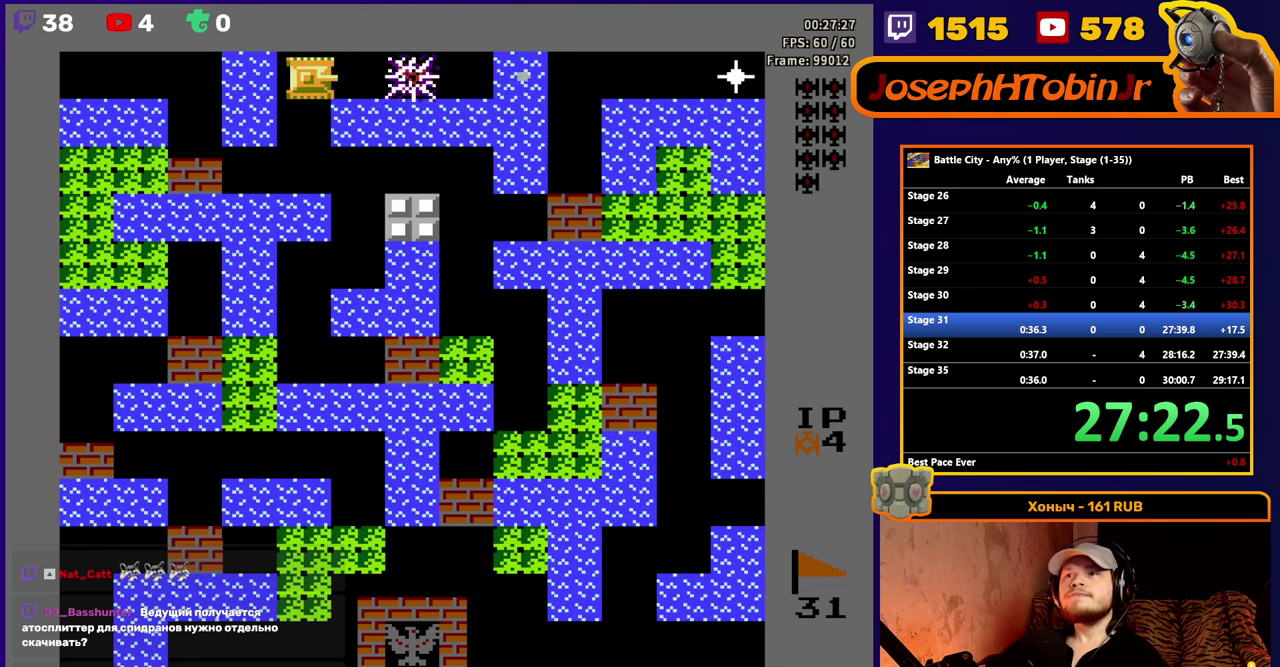
Gameplay with a controller (Nintendo layout); each line is a JSON object with the inputs held at the frame after it. "events" lists button and stick changes between this image and that frame as [ms after this image, input, new state], when the widget could be followed in between. Not read: L3 R3.
{"buttons": ["A", "DPAD_RIGHT"], "events": [[300, "DPAD_RIGHT", "down"], [350, "A", "down"], [416, "A", "up"], [466, "A", "down"]]}
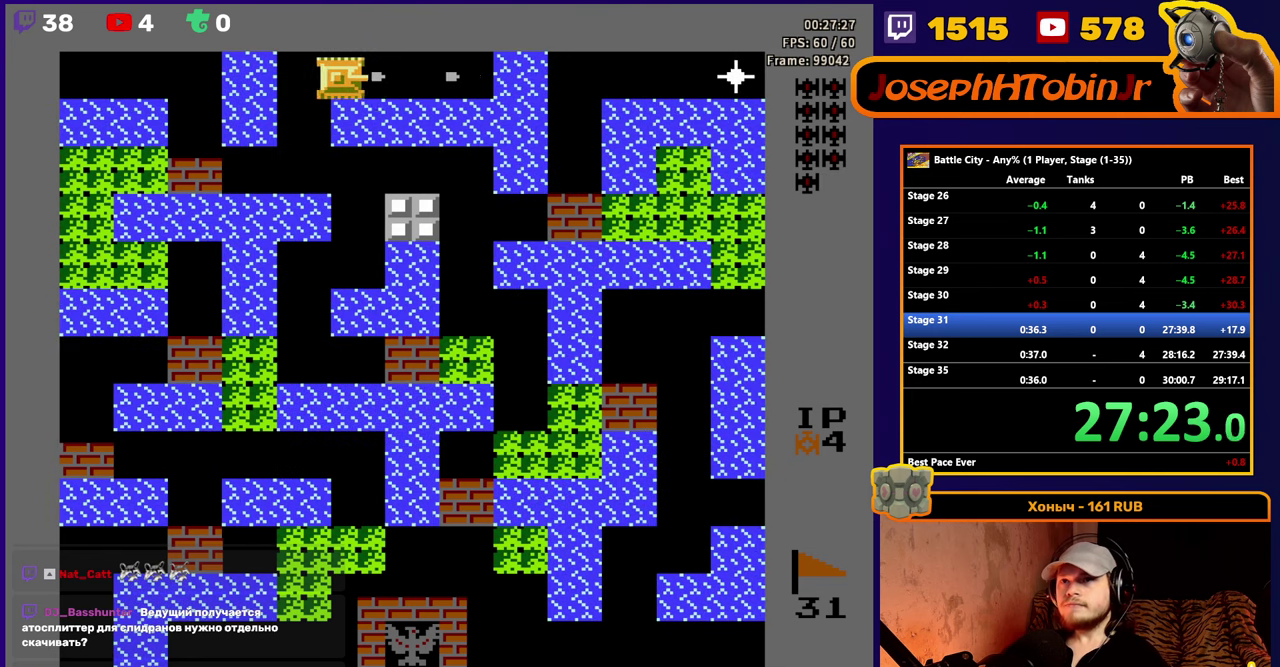
{"buttons": [], "events": [[16, "A", "up"], [66, "A", "down"], [133, "A", "up"], [183, "A", "down"], [183, "DPAD_RIGHT", "up"], [250, "A", "up"], [300, "A", "down"], [350, "A", "up"], [400, "A", "down"], [466, "A", "up"]]}
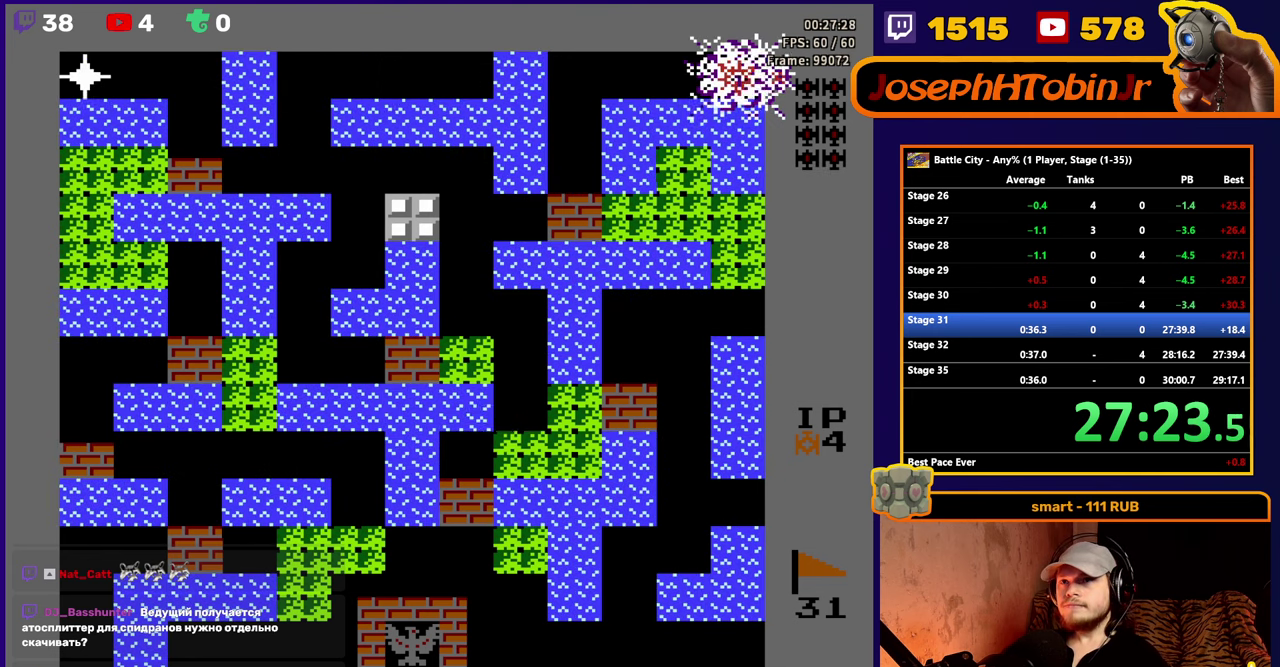
{"buttons": ["DPAD_LEFT"], "events": [[216, "DPAD_LEFT", "down"]]}
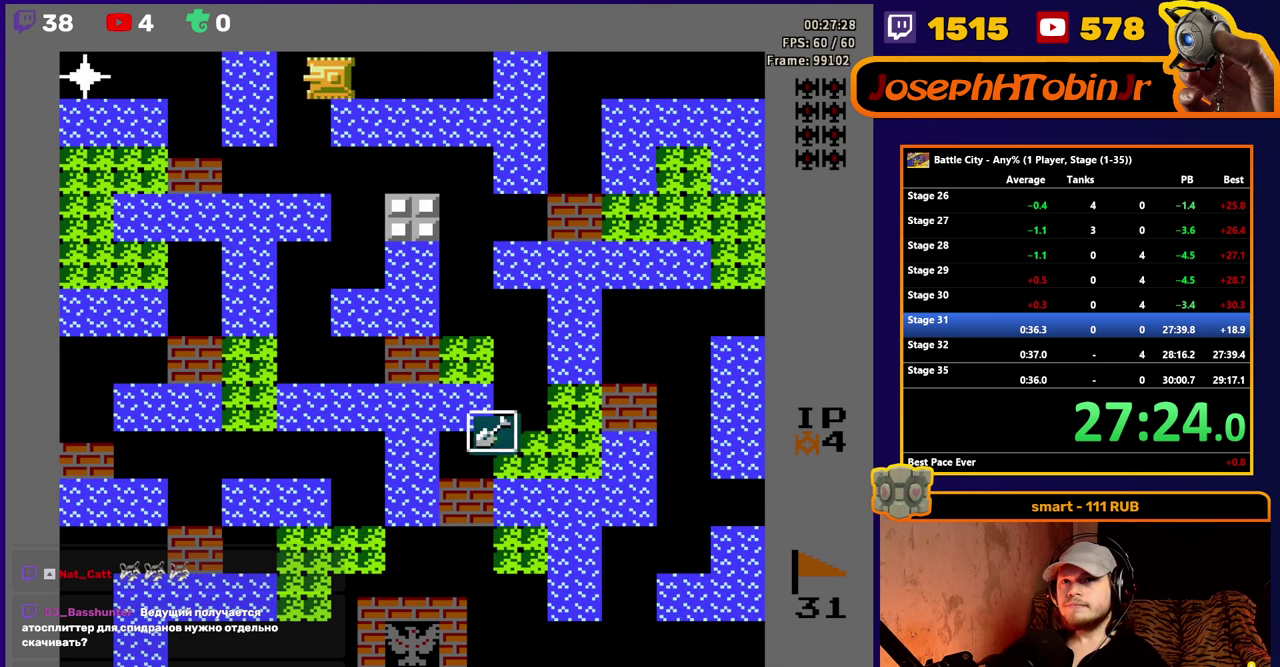
{"buttons": ["A", "DPAD_LEFT"], "events": [[166, "A", "down"], [233, "A", "up"], [283, "A", "down"], [433, "A", "up"], [483, "A", "down"]]}
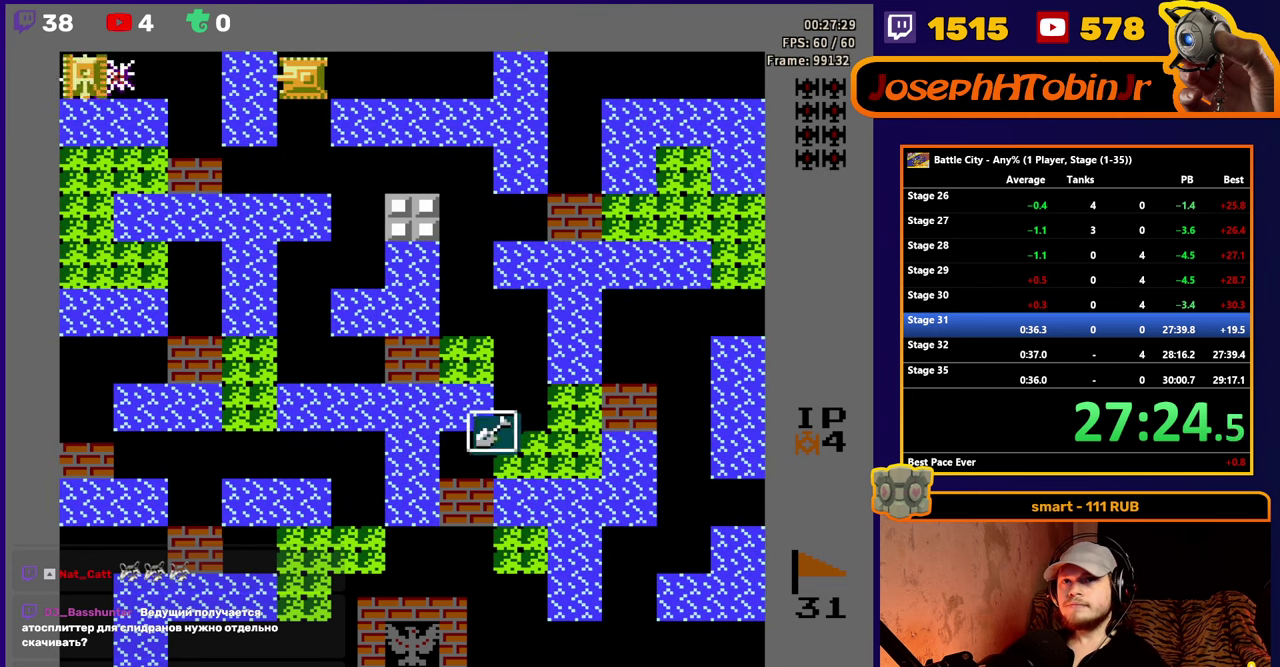
{"buttons": ["DPAD_LEFT"], "events": [[50, "A", "up"], [100, "A", "down"], [366, "A", "up"], [416, "A", "down"], [466, "A", "up"]]}
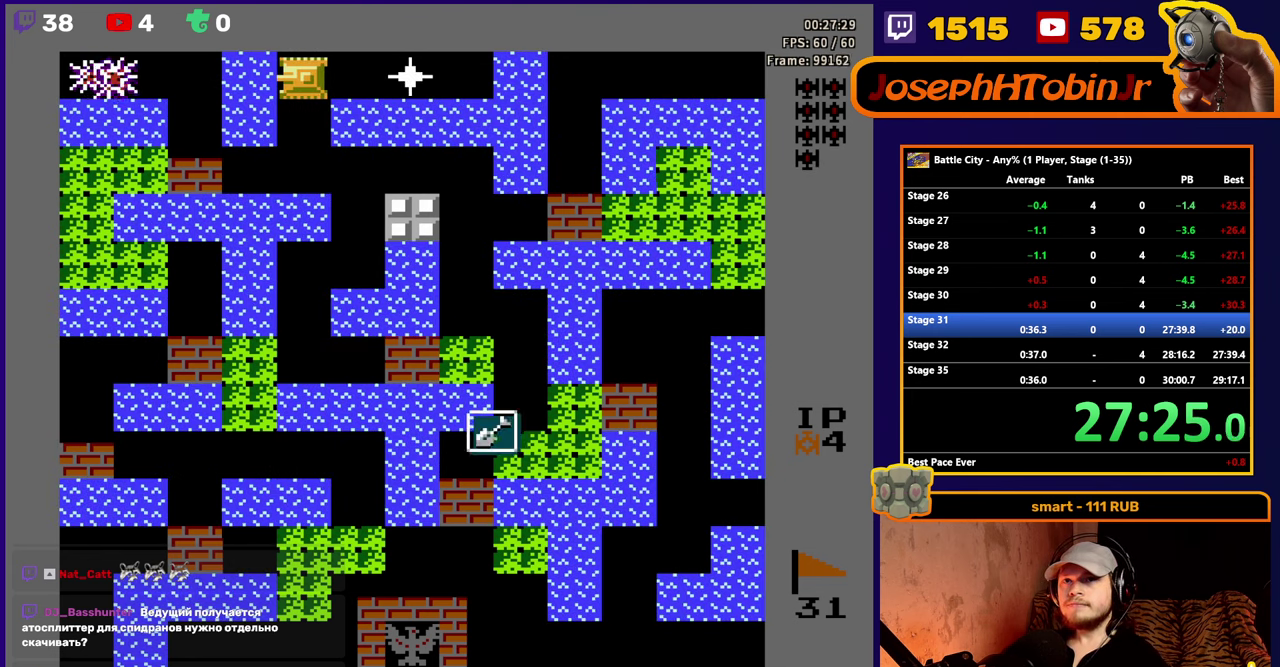
{"buttons": ["A"], "events": [[16, "DPAD_LEFT", "up"], [466, "A", "down"]]}
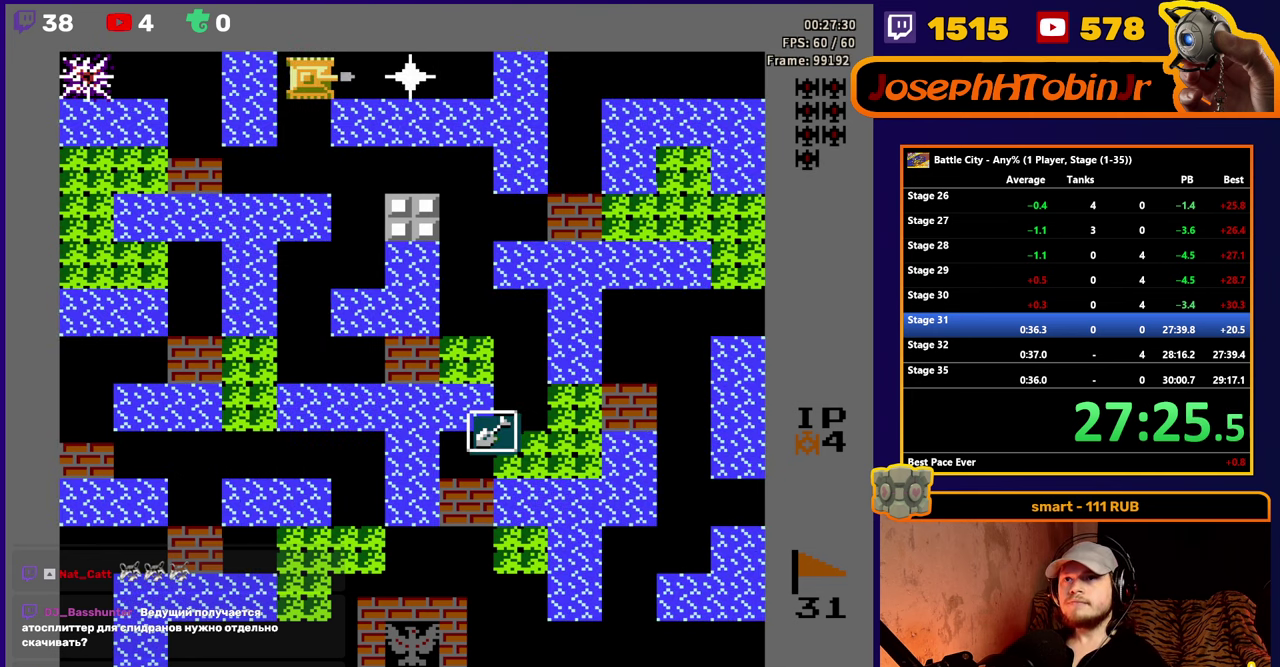
{"buttons": [], "events": [[33, "A", "up"], [166, "A", "down"], [233, "A", "up"], [283, "A", "down"], [333, "A", "up"], [383, "A", "down"], [433, "A", "up"]]}
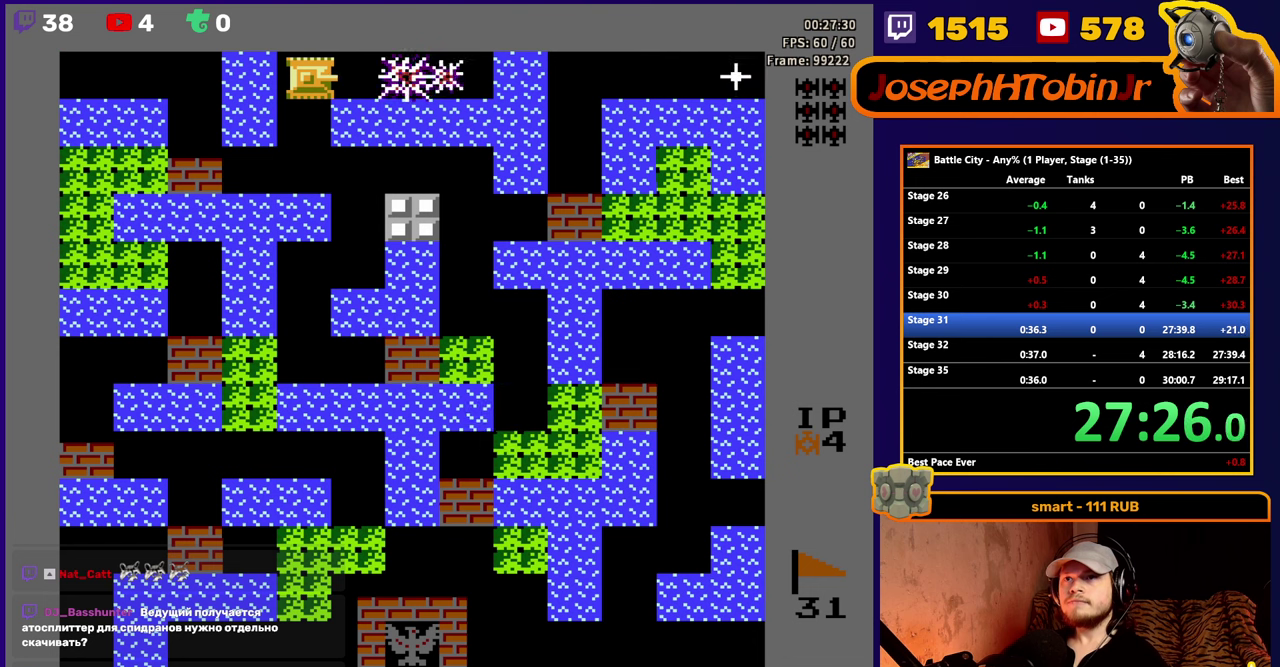
{"buttons": ["A", "DPAD_RIGHT"], "events": [[167, "DPAD_RIGHT", "down"], [183, "A", "down"], [450, "A", "up"], [500, "A", "down"]]}
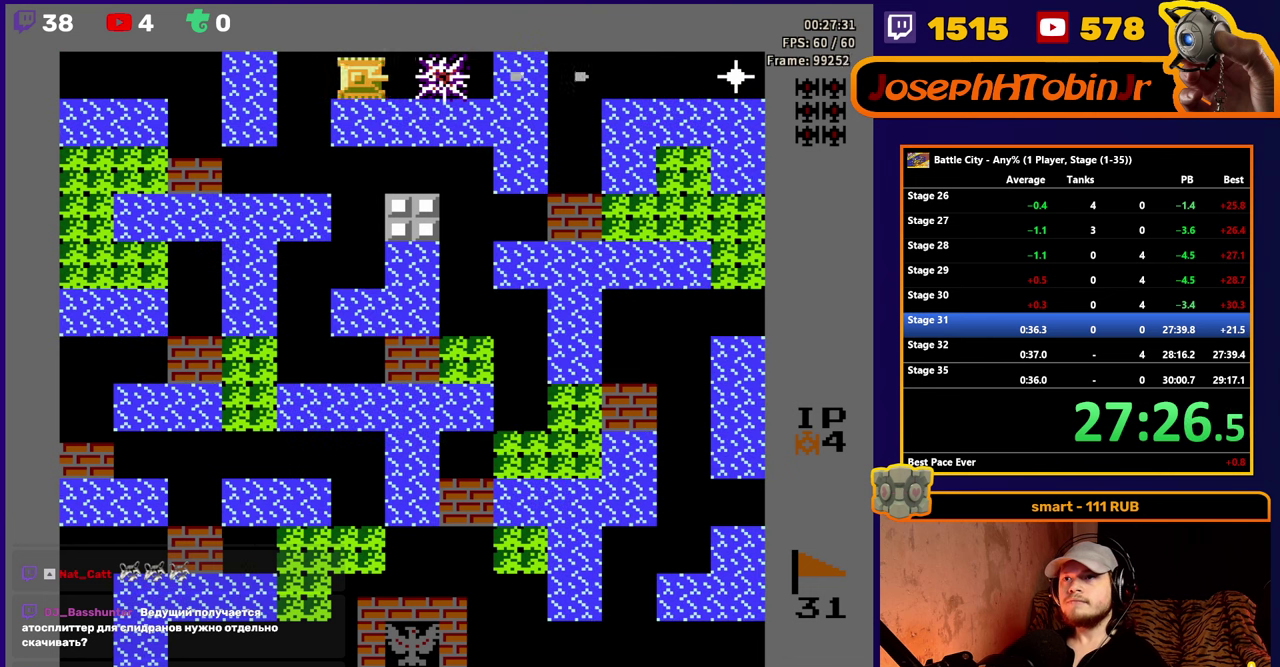
{"buttons": ["A"], "events": [[50, "A", "up"], [67, "DPAD_RIGHT", "up"], [117, "A", "down"], [167, "A", "up"], [167, "DPAD_RIGHT", "down"], [233, "A", "down"], [267, "DPAD_RIGHT", "up"], [283, "A", "up"], [333, "A", "down"], [400, "A", "up"], [450, "A", "down"]]}
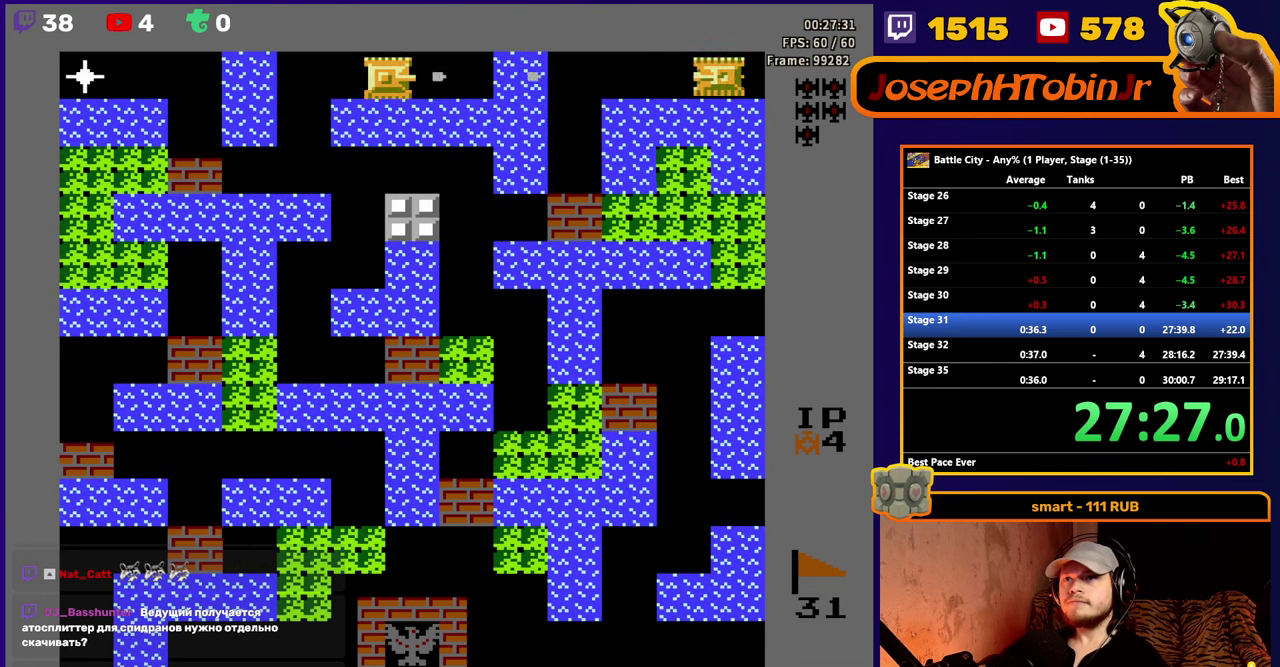
{"buttons": ["DPAD_LEFT"], "events": [[117, "A", "up"], [167, "A", "down"], [250, "A", "up"], [400, "DPAD_LEFT", "down"]]}
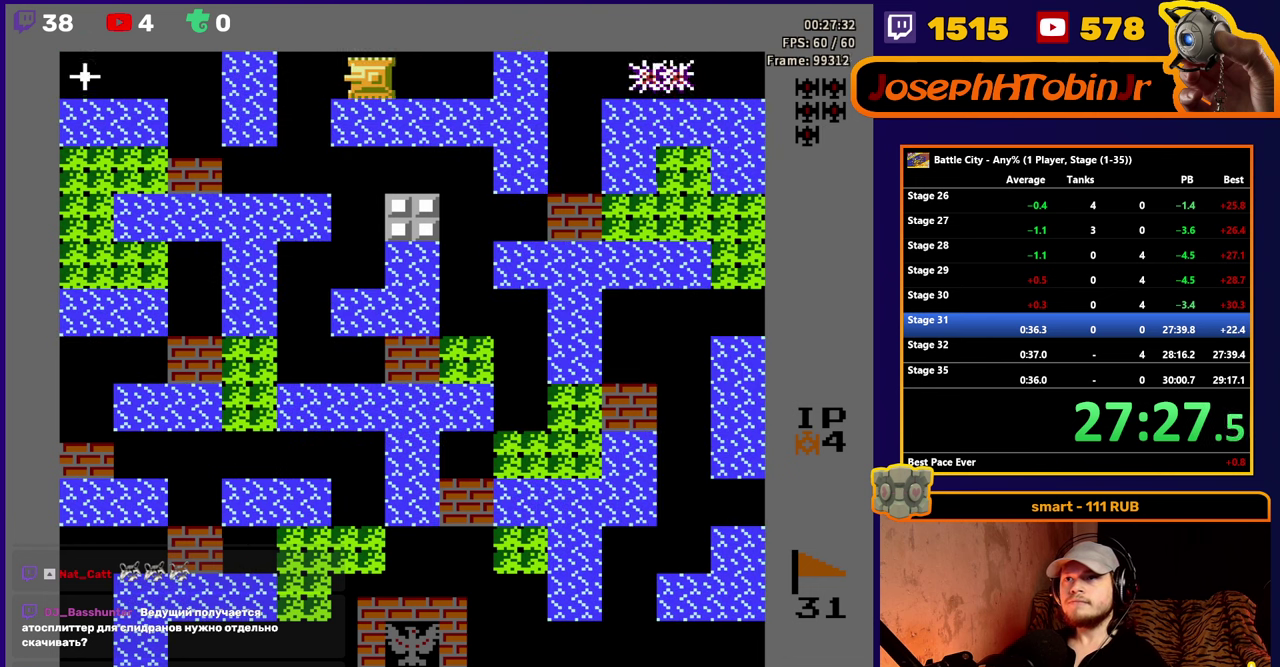
{"buttons": ["A", "DPAD_LEFT"], "events": [[133, "DPAD_LEFT", "up"], [183, "DPAD_LEFT", "down"], [217, "A", "down"], [300, "A", "up"], [350, "A", "down"], [417, "A", "up"], [467, "A", "down"]]}
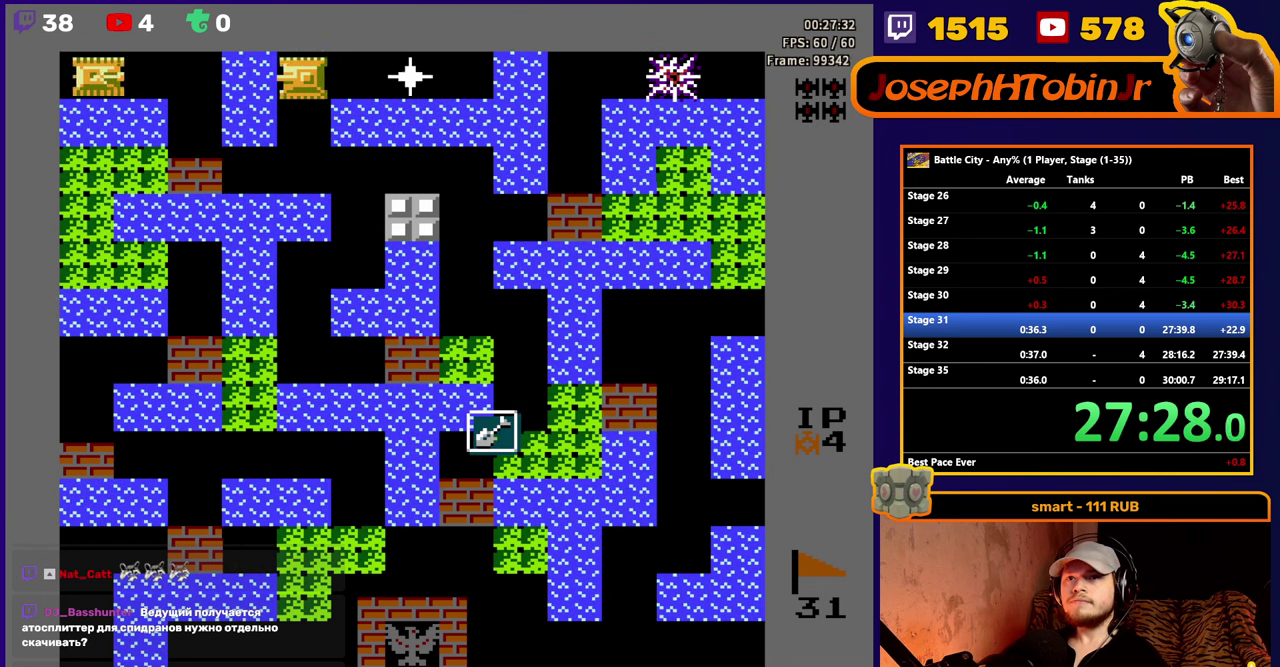
{"buttons": ["A"], "events": [[17, "A", "up"], [67, "A", "down"], [133, "A", "up"], [150, "DPAD_LEFT", "up"], [183, "A", "down"], [233, "A", "up"], [283, "A", "down"], [350, "A", "up"], [400, "A", "down"], [450, "A", "up"], [500, "A", "down"]]}
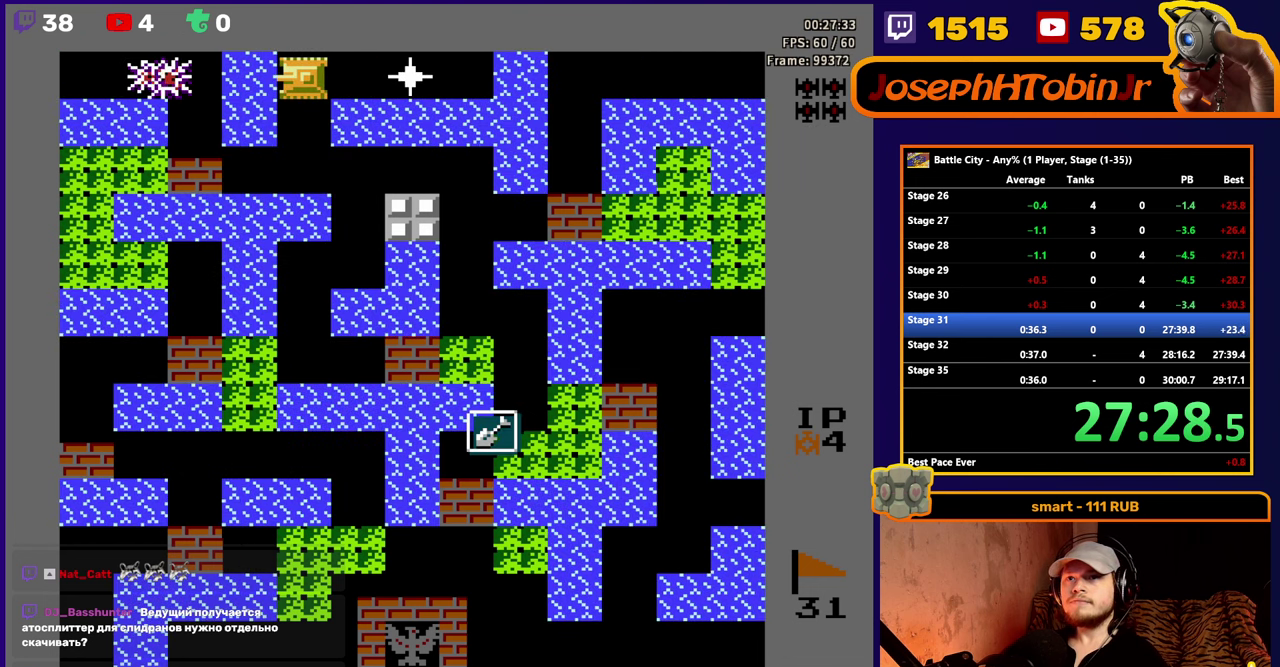
{"buttons": ["A"], "events": [[83, "A", "up"], [317, "DPAD_RIGHT", "down"], [367, "DPAD_RIGHT", "up"], [383, "A", "down"]]}
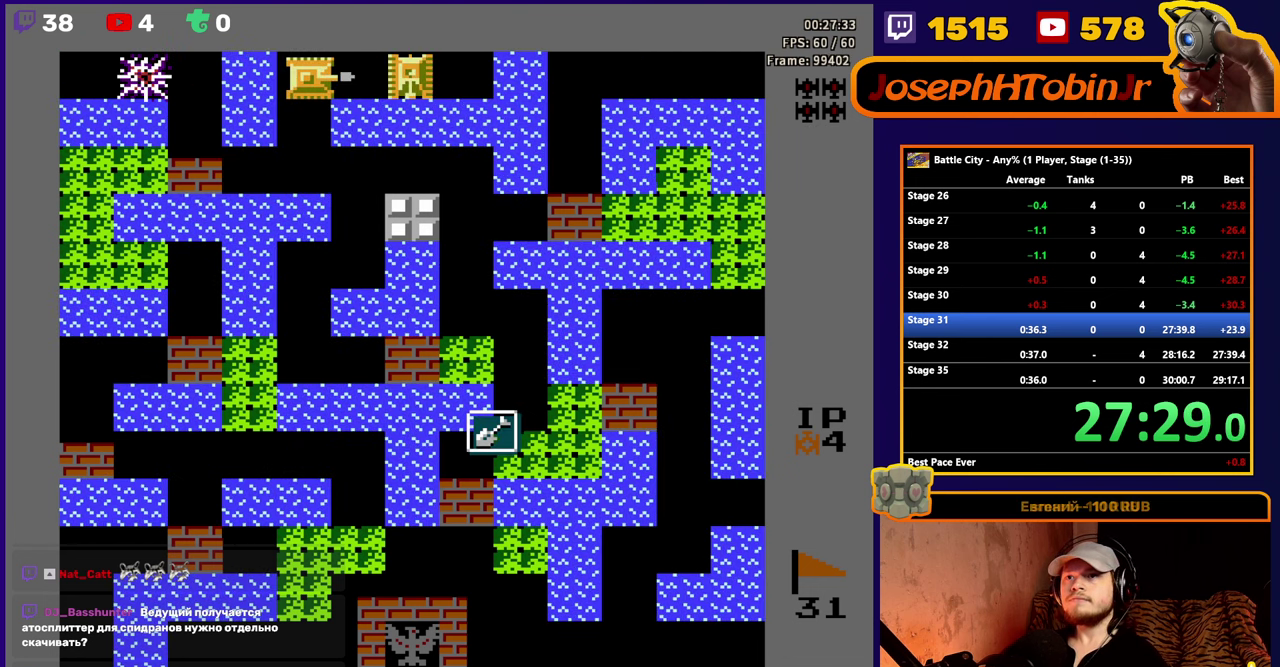
{"buttons": [], "events": [[33, "A", "up"], [83, "A", "down"], [383, "A", "up"]]}
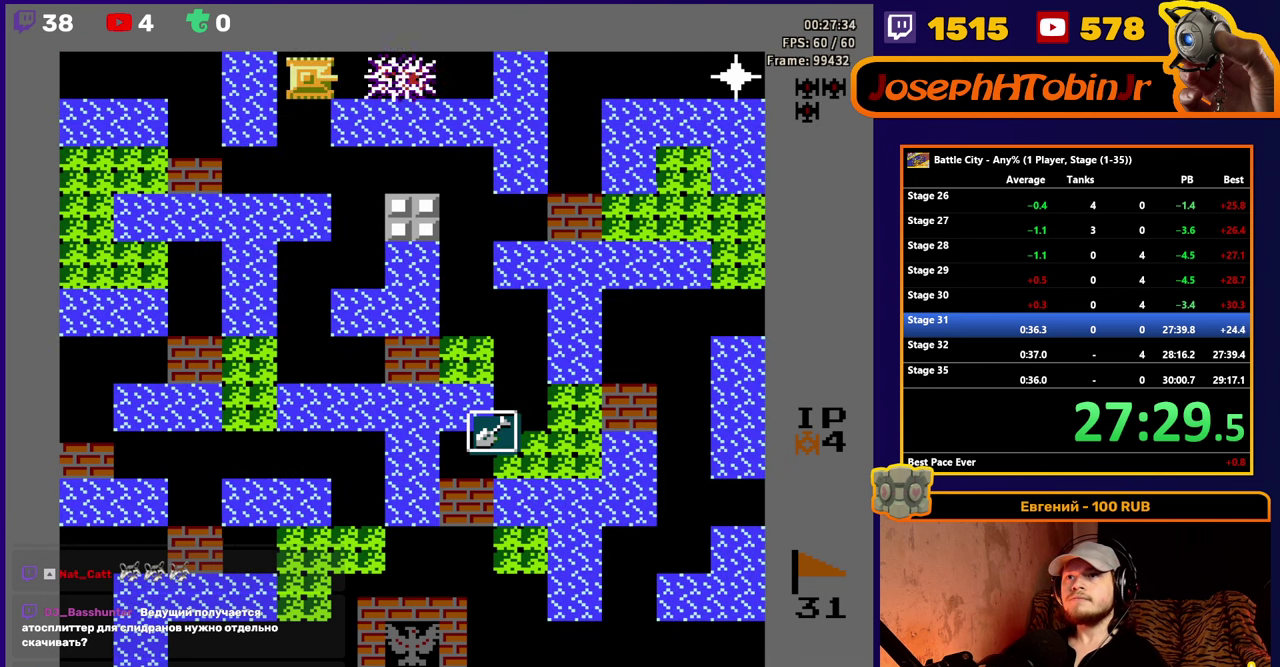
{"buttons": ["A", "DPAD_RIGHT"], "events": [[33, "A", "down"], [100, "DPAD_RIGHT", "down"], [300, "A", "up"], [350, "A", "down"], [400, "A", "up"], [467, "A", "down"]]}
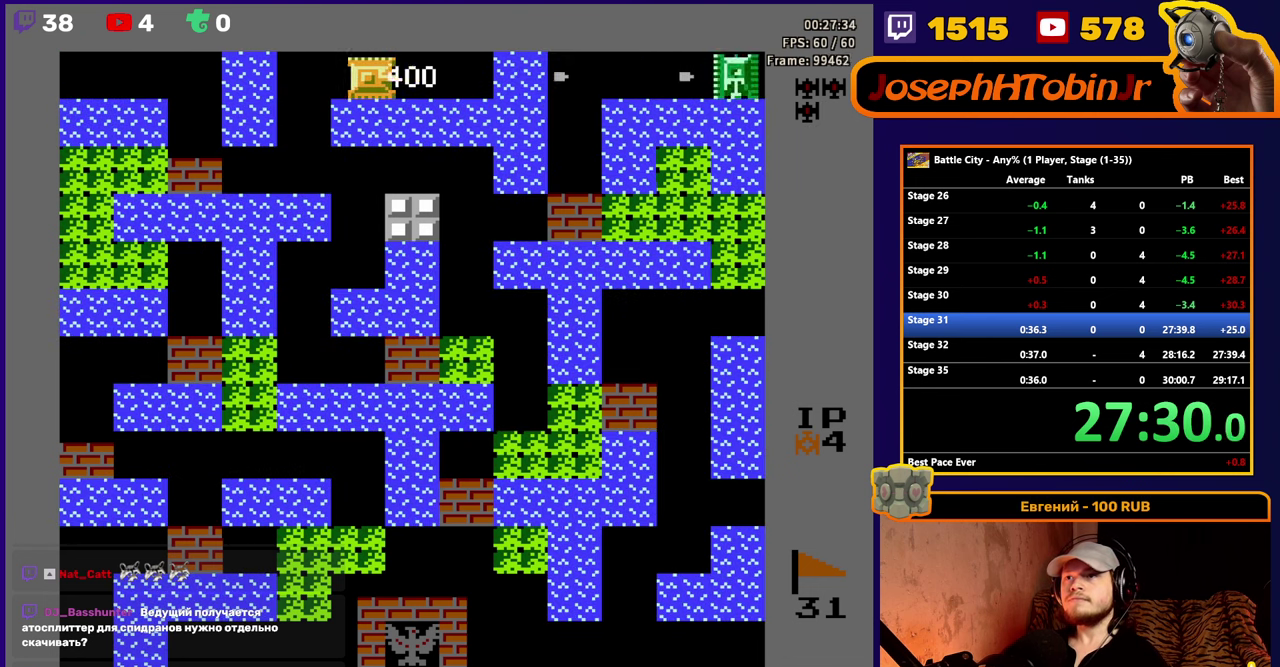
{"buttons": [], "events": [[17, "A", "up"], [67, "A", "down"], [117, "DPAD_RIGHT", "up"], [133, "A", "up"], [183, "A", "down"], [367, "A", "up"], [417, "A", "down"], [467, "A", "up"]]}
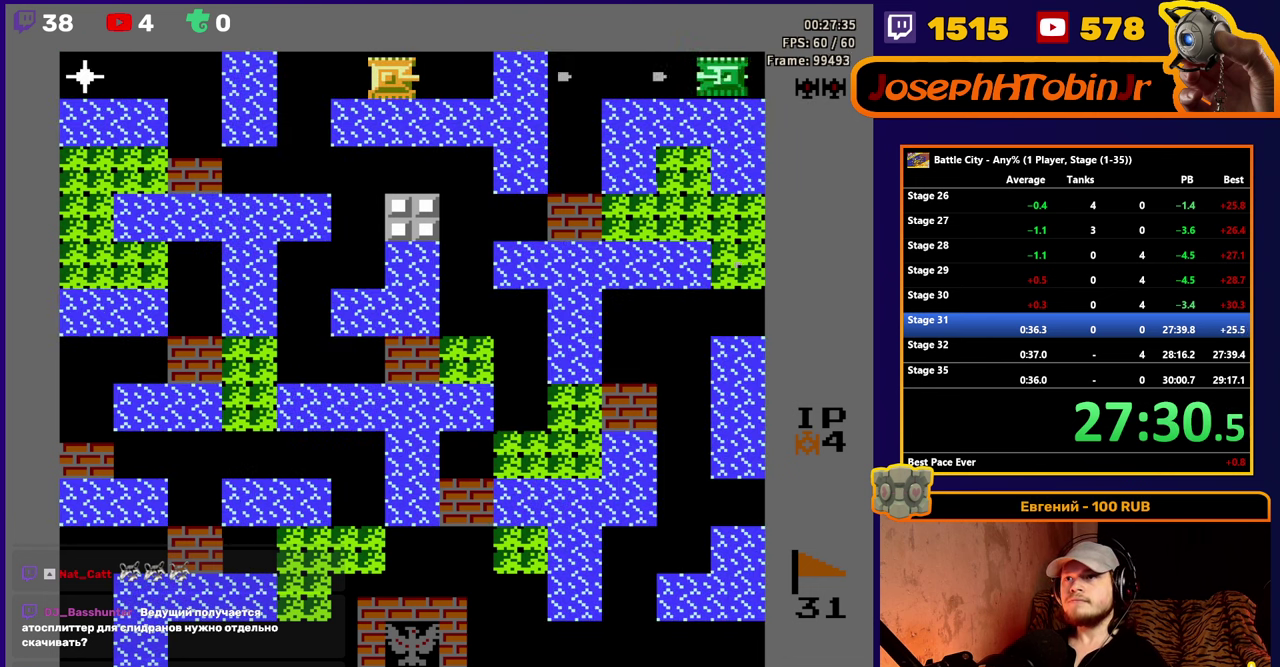
{"buttons": ["A", "DPAD_LEFT"], "events": [[17, "A", "down"], [100, "A", "up"], [217, "DPAD_LEFT", "down"], [384, "A", "down"], [450, "A", "up"], [500, "A", "down"]]}
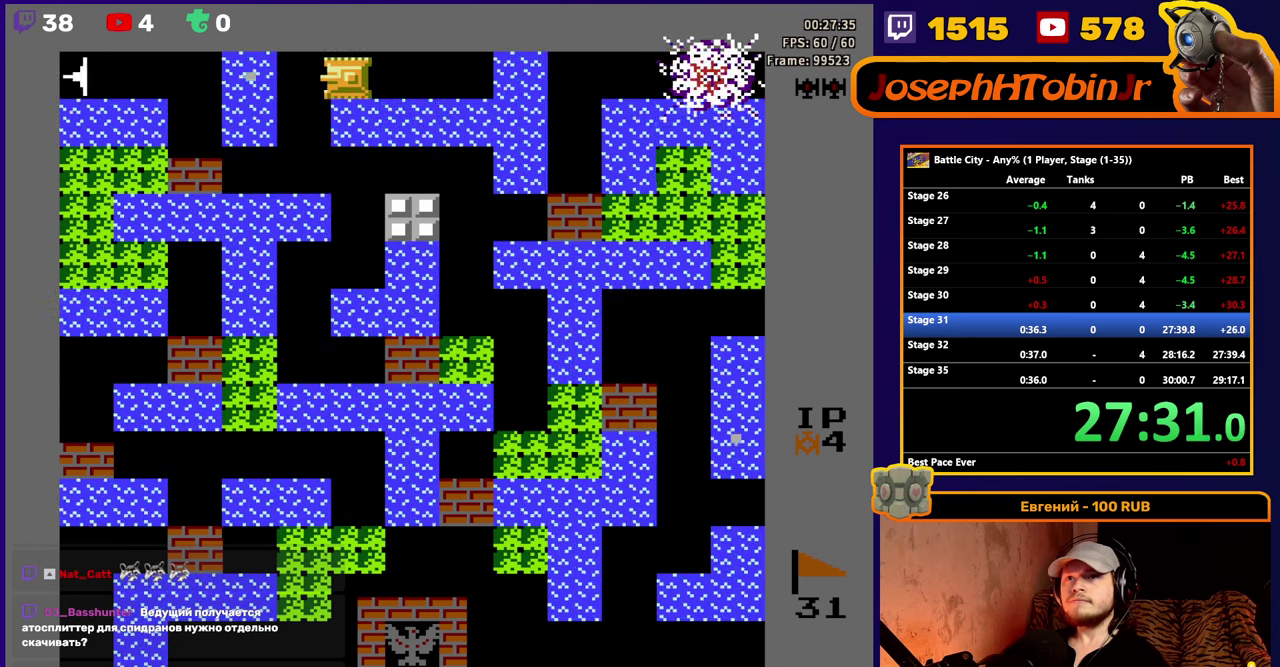
{"buttons": [], "events": [[167, "A", "up"], [217, "A", "down"], [284, "A", "up"], [417, "DPAD_LEFT", "up"]]}
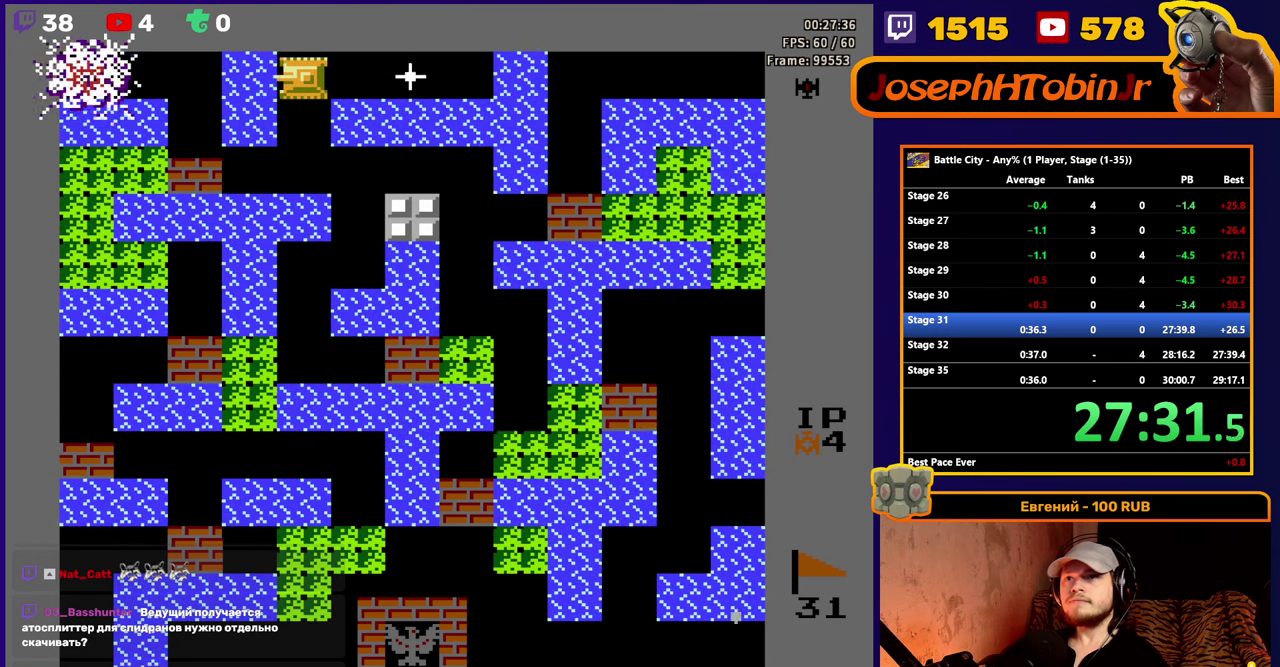
{"buttons": [], "events": [[50, "DPAD_RIGHT", "down"], [100, "DPAD_RIGHT", "up"]]}
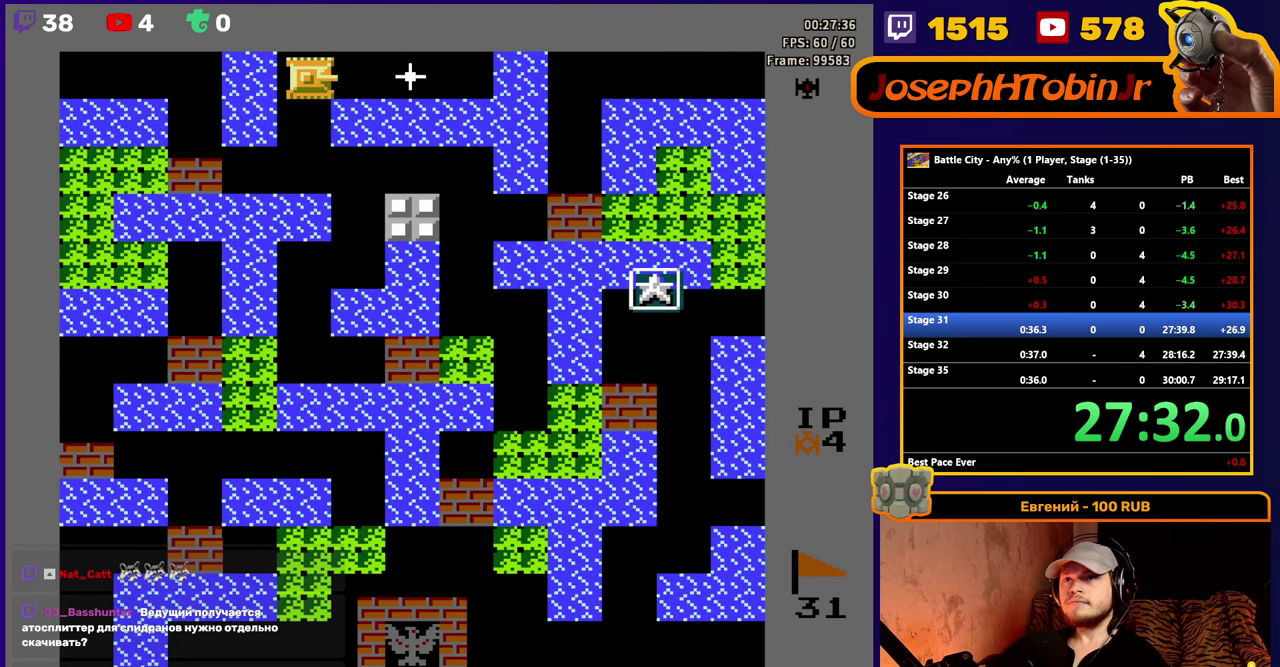
{"buttons": ["DPAD_RIGHT"], "events": [[117, "A", "down"], [184, "A", "up"], [200, "DPAD_RIGHT", "down"], [234, "A", "down"], [300, "A", "up"]]}
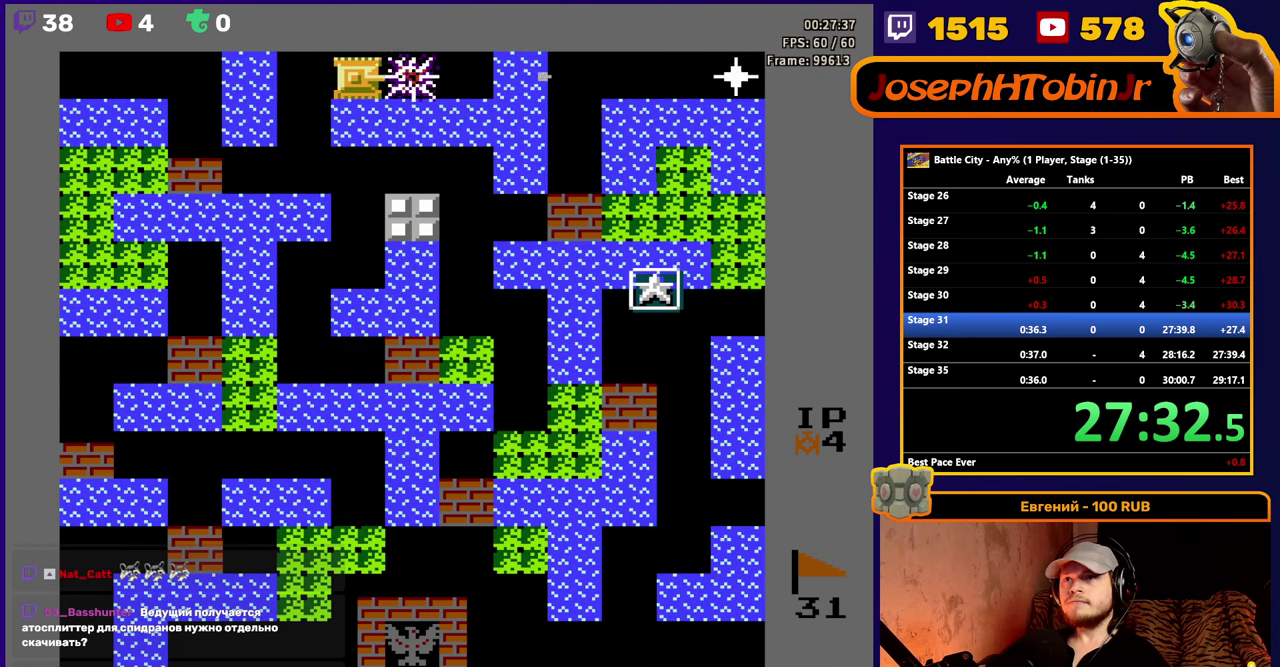
{"buttons": ["DPAD_RIGHT"], "events": []}
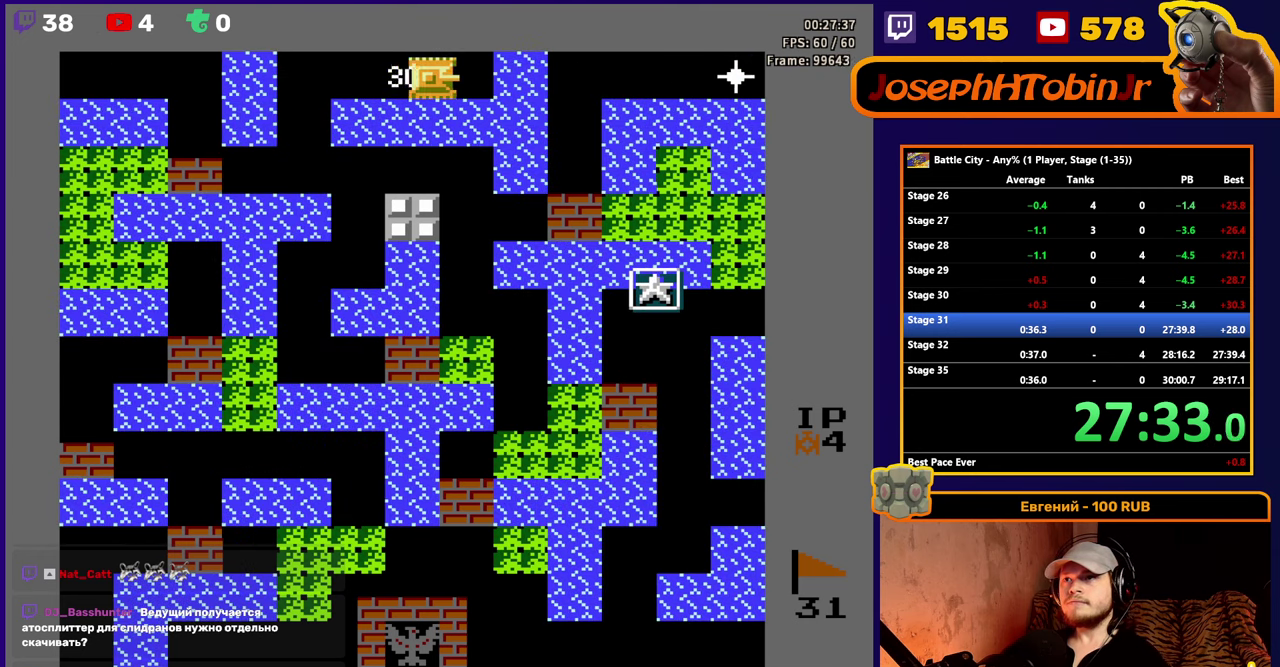
{"buttons": [], "events": [[34, "A", "down"], [317, "A", "up"], [500, "DPAD_RIGHT", "up"]]}